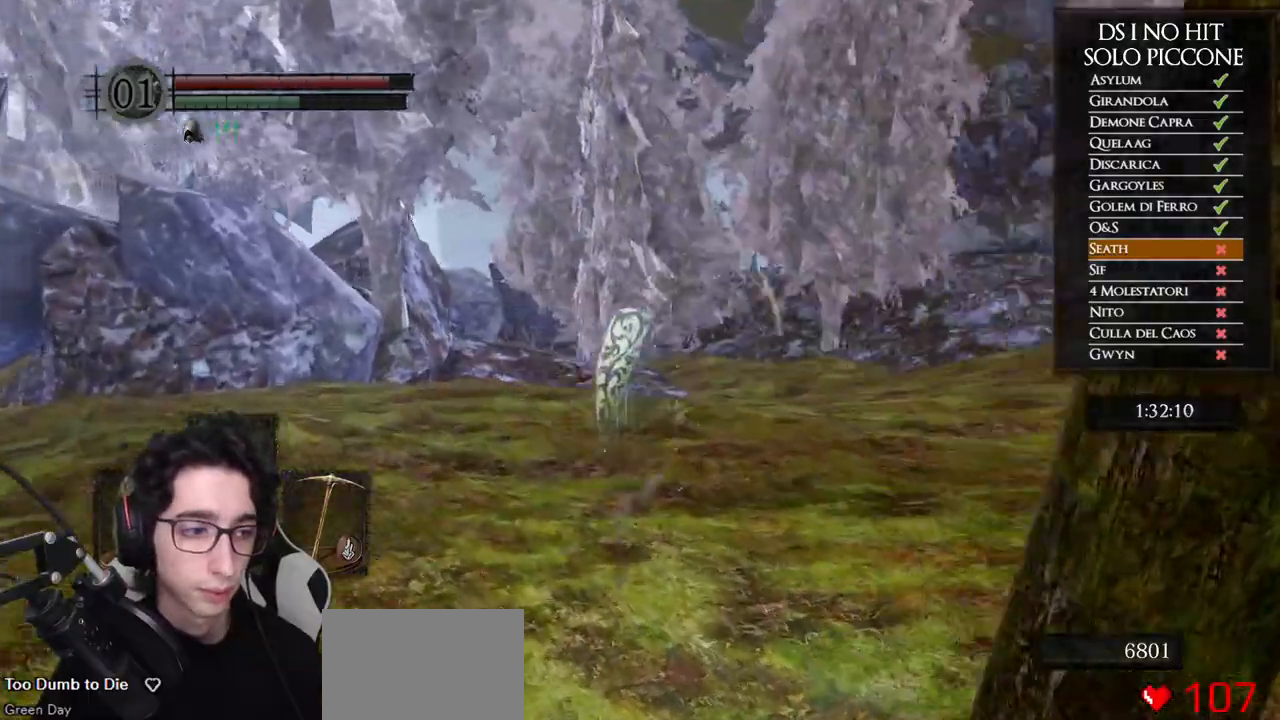
Gameplay with a controller (Xbox layout); each line is a JSON object with the inputs held at the frame after it. "button_events" lists button changes between this image and that frame as [ms after this image, input, new state], when the widget could be followed in between (sticks are given only as held states). This document gives stick clicks only as held states, not as events.
{"buttons": ["B"], "left_stick": "up", "right_stick": "center", "button_events": [[150, "B", "down"]]}
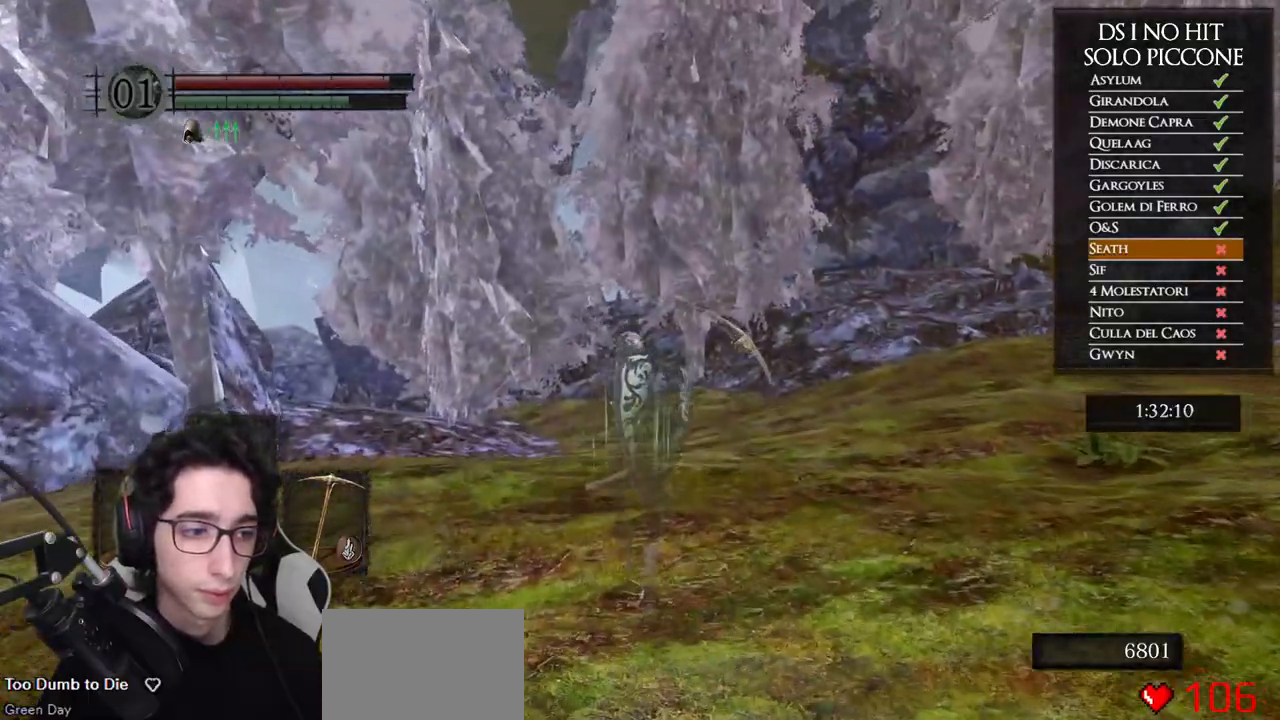
{"buttons": ["B"], "left_stick": "up", "right_stick": "center", "button_events": []}
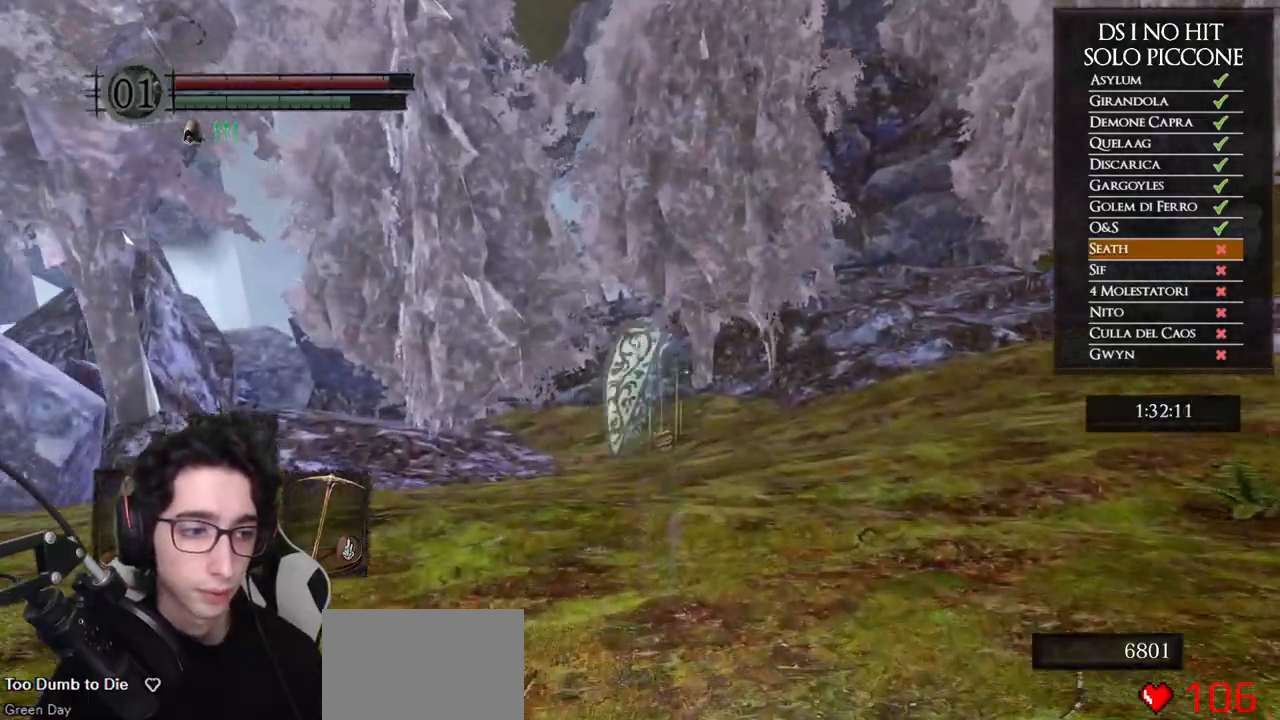
{"buttons": ["B"], "left_stick": "up", "right_stick": "center", "button_events": []}
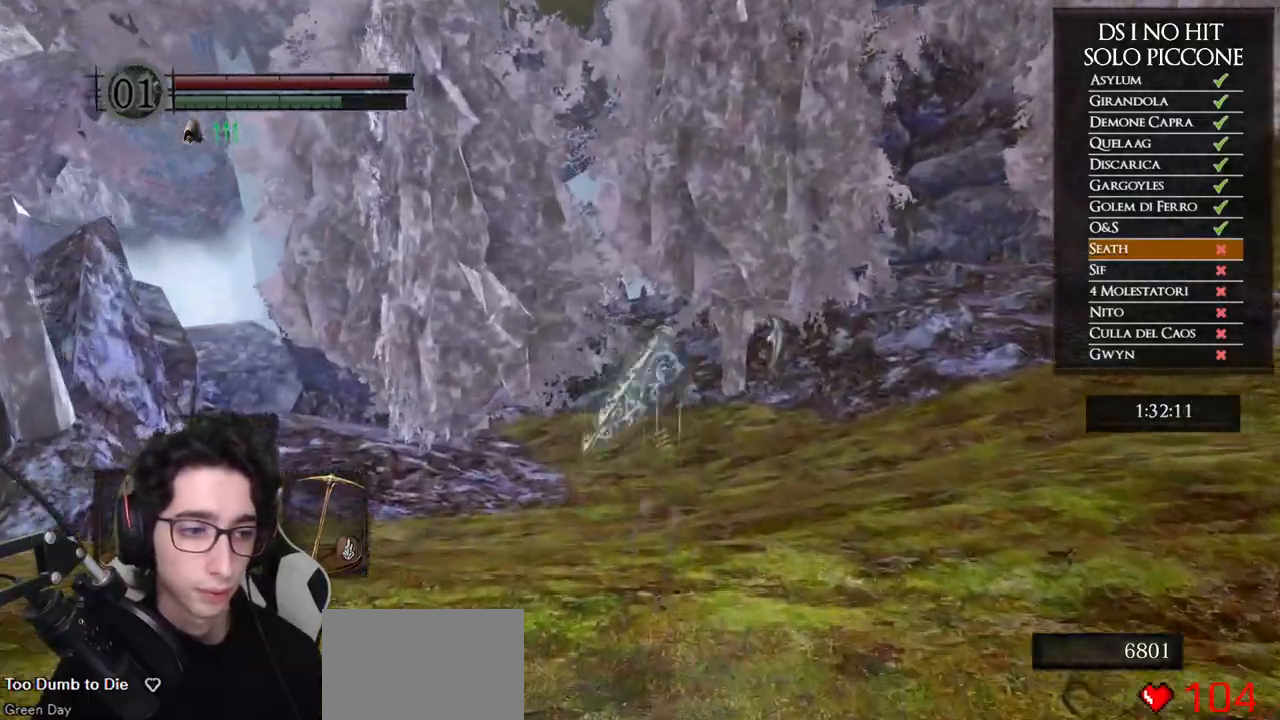
{"buttons": ["B"], "left_stick": "up", "right_stick": "center", "button_events": []}
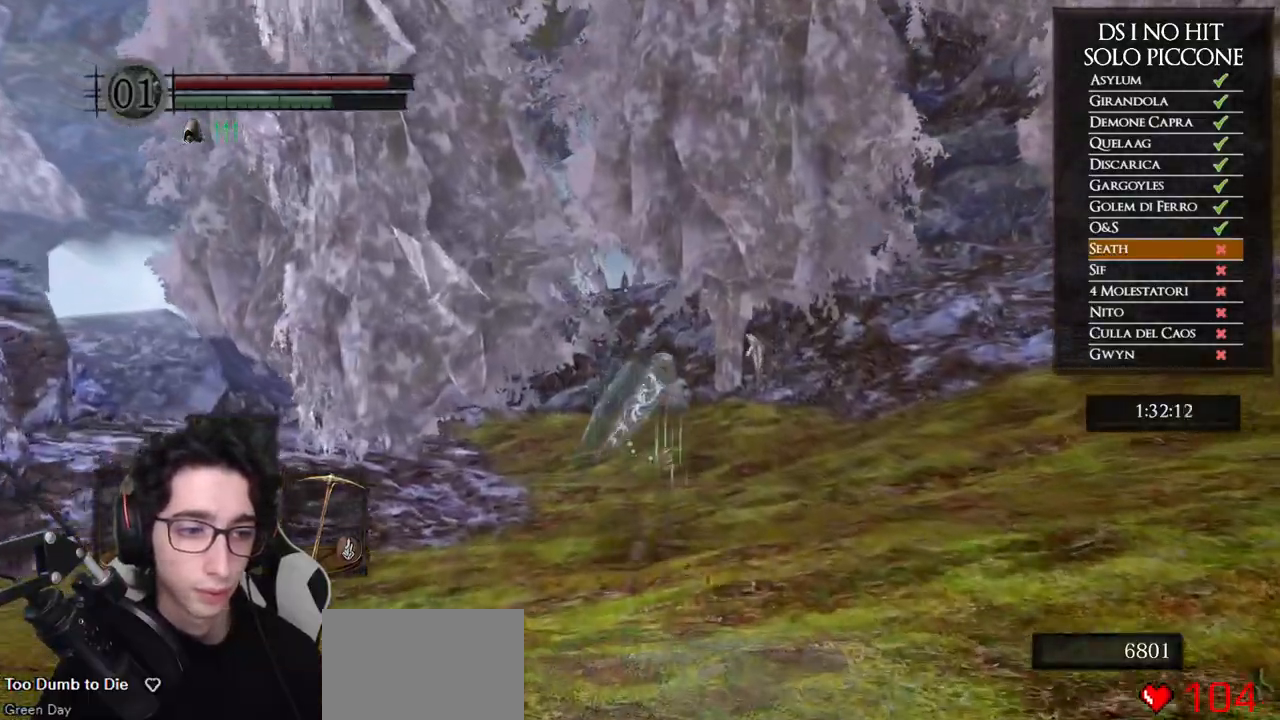
{"buttons": ["B"], "left_stick": "up", "right_stick": "center", "button_events": []}
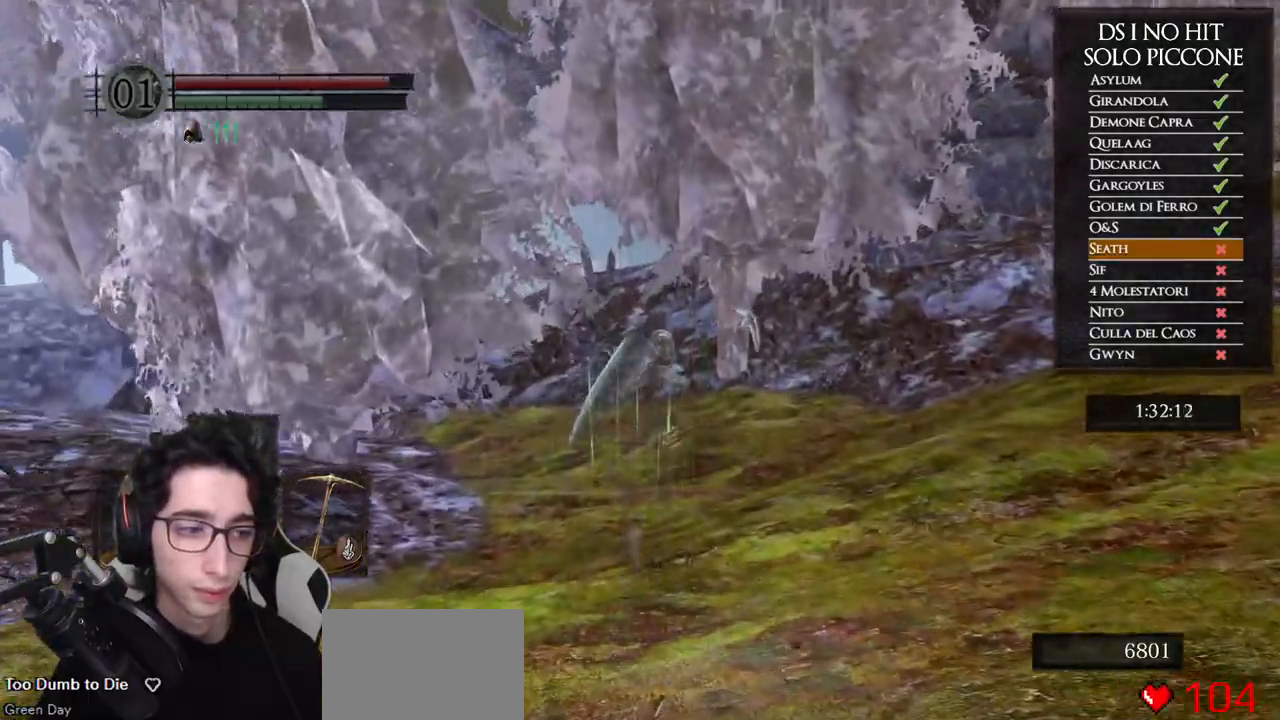
{"buttons": ["B"], "left_stick": "up", "right_stick": "center", "button_events": []}
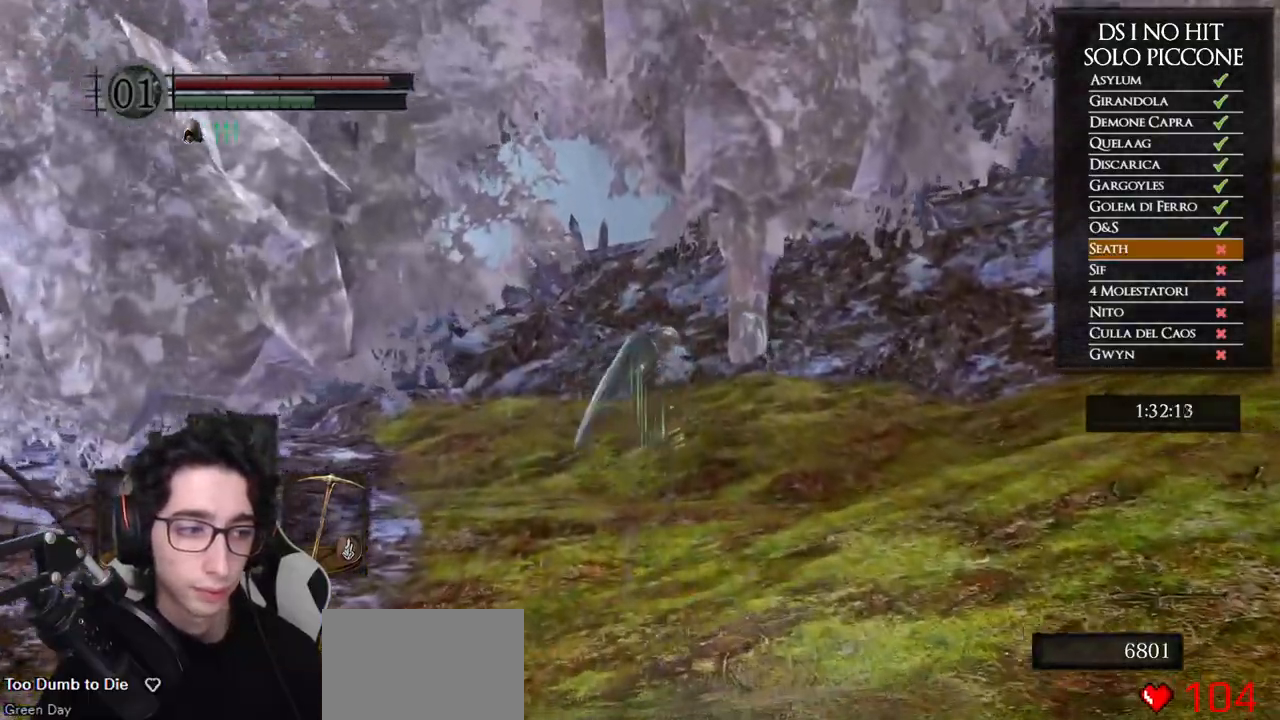
{"buttons": ["B"], "left_stick": "up", "right_stick": "center", "button_events": []}
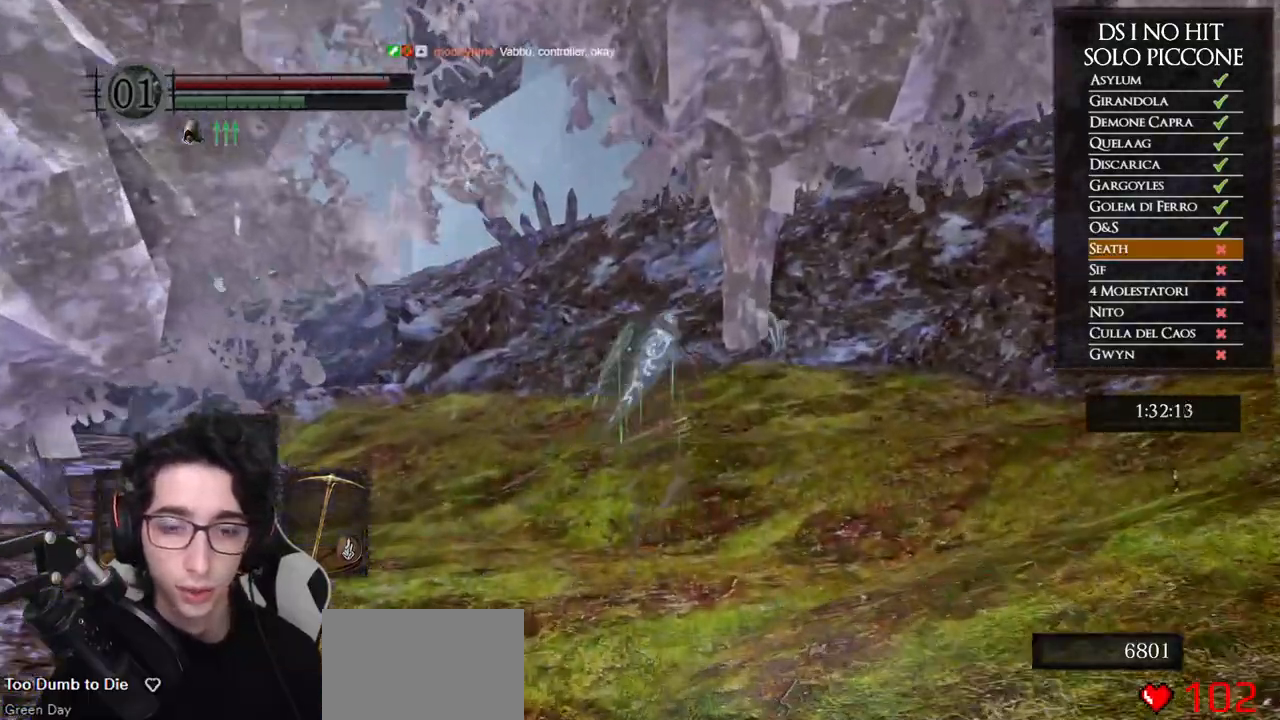
{"buttons": ["B"], "left_stick": "up", "right_stick": "center", "button_events": []}
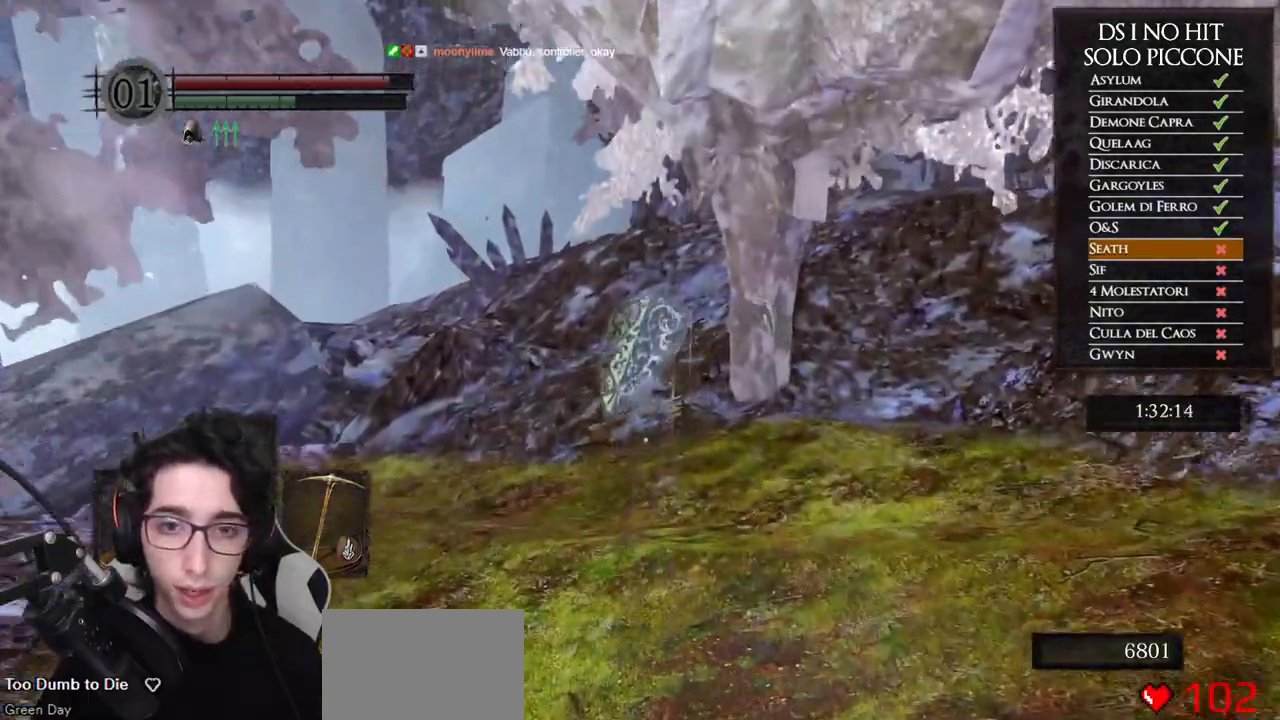
{"buttons": ["B"], "left_stick": "up", "right_stick": "center", "button_events": []}
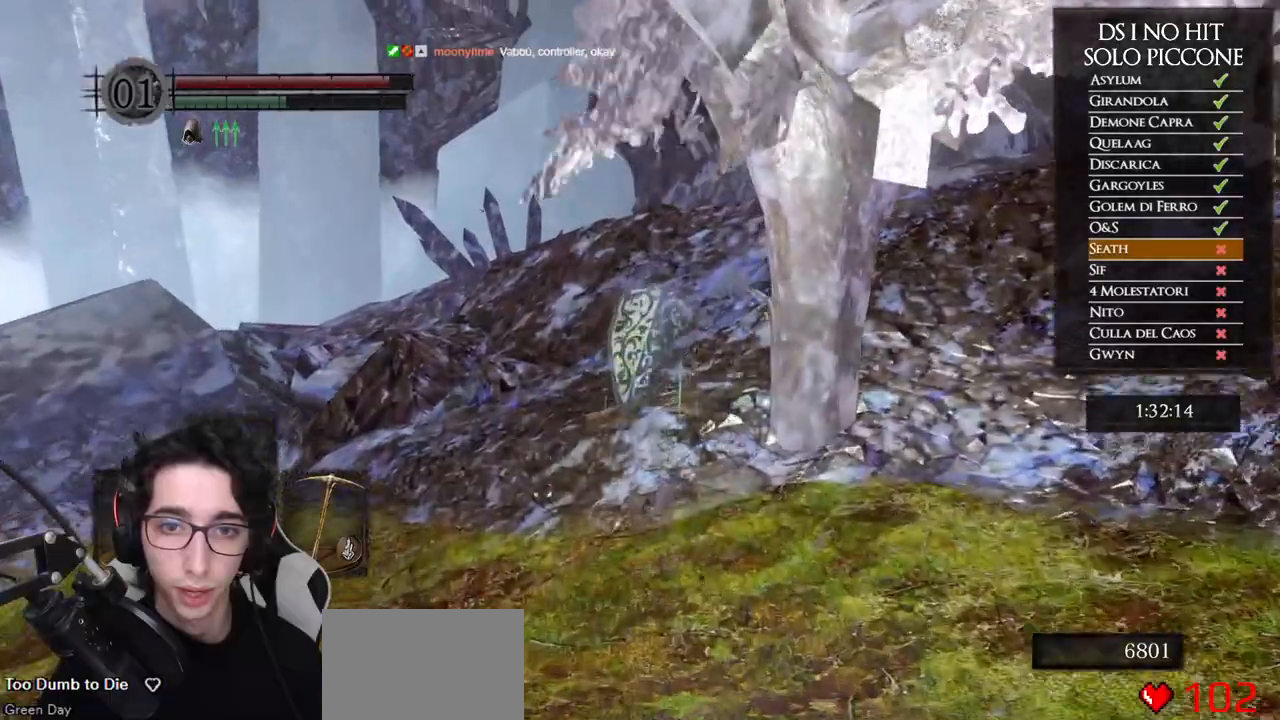
{"buttons": ["B"], "left_stick": "up", "right_stick": "center", "button_events": []}
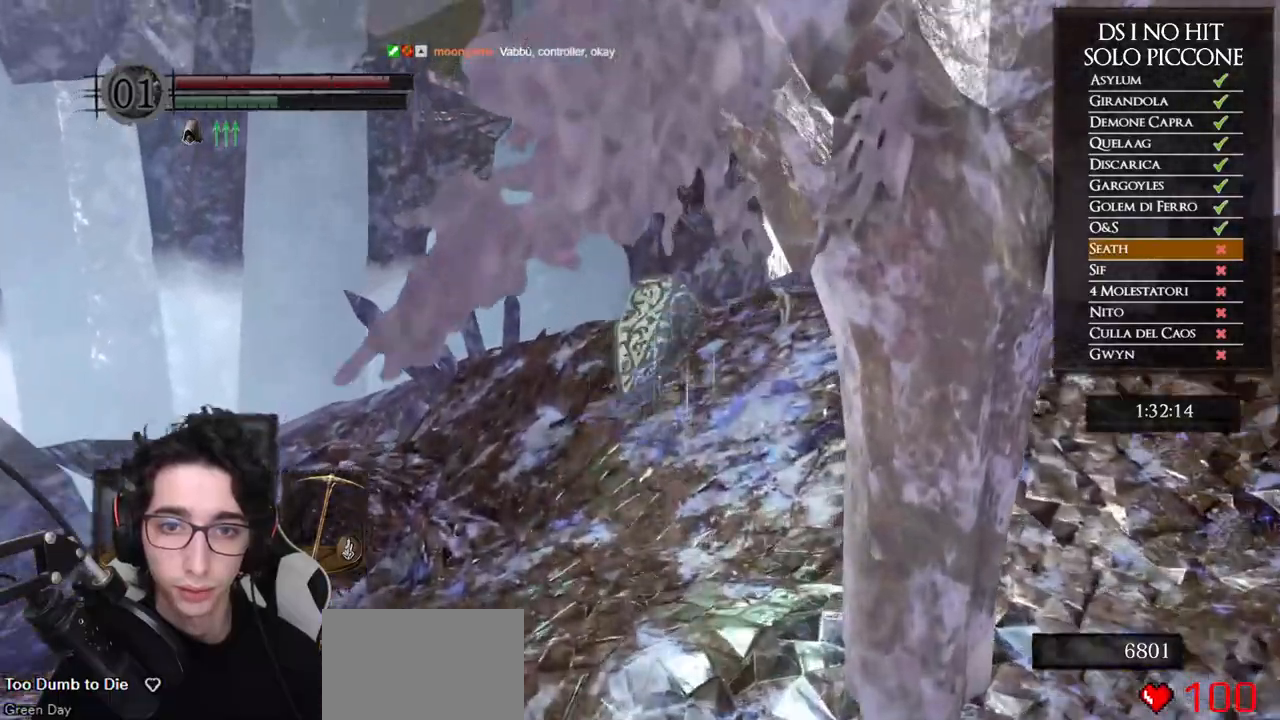
{"buttons": ["B"], "left_stick": "up", "right_stick": "center", "button_events": []}
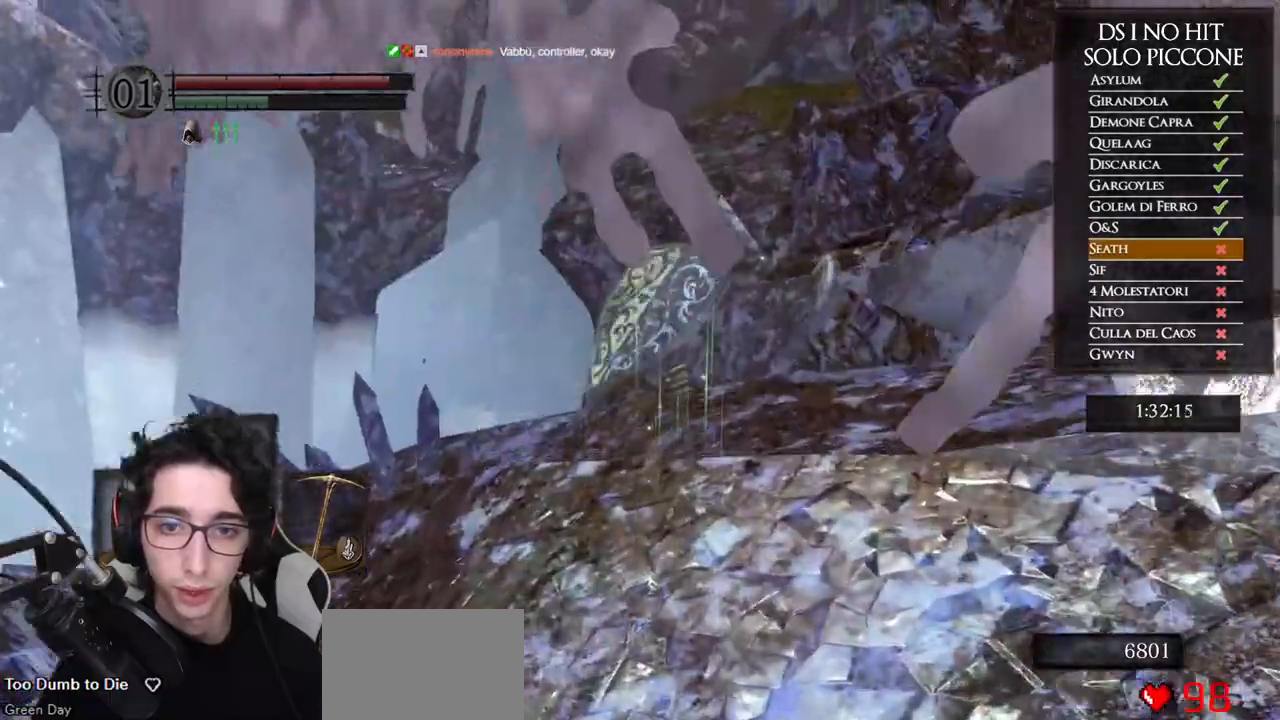
{"buttons": ["B"], "left_stick": "up", "right_stick": "center", "button_events": []}
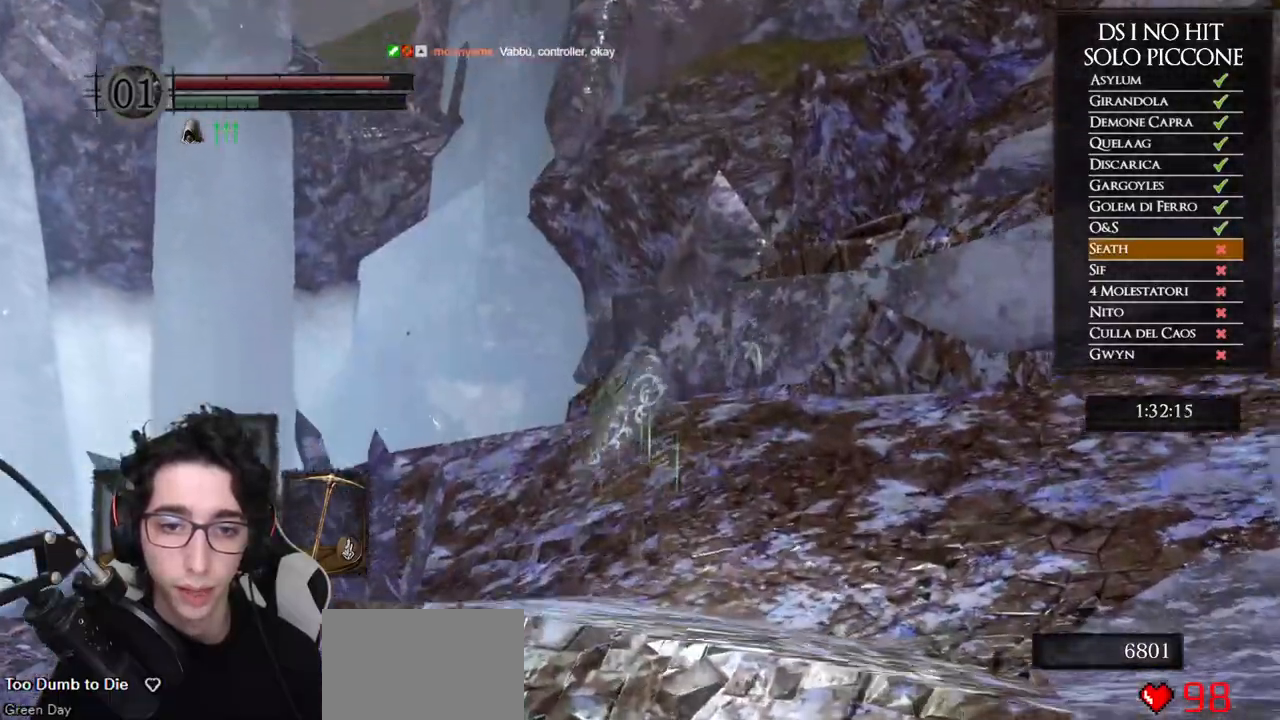
{"buttons": [], "left_stick": "up", "right_stick": "center", "button_events": [[83, "B", "up"]]}
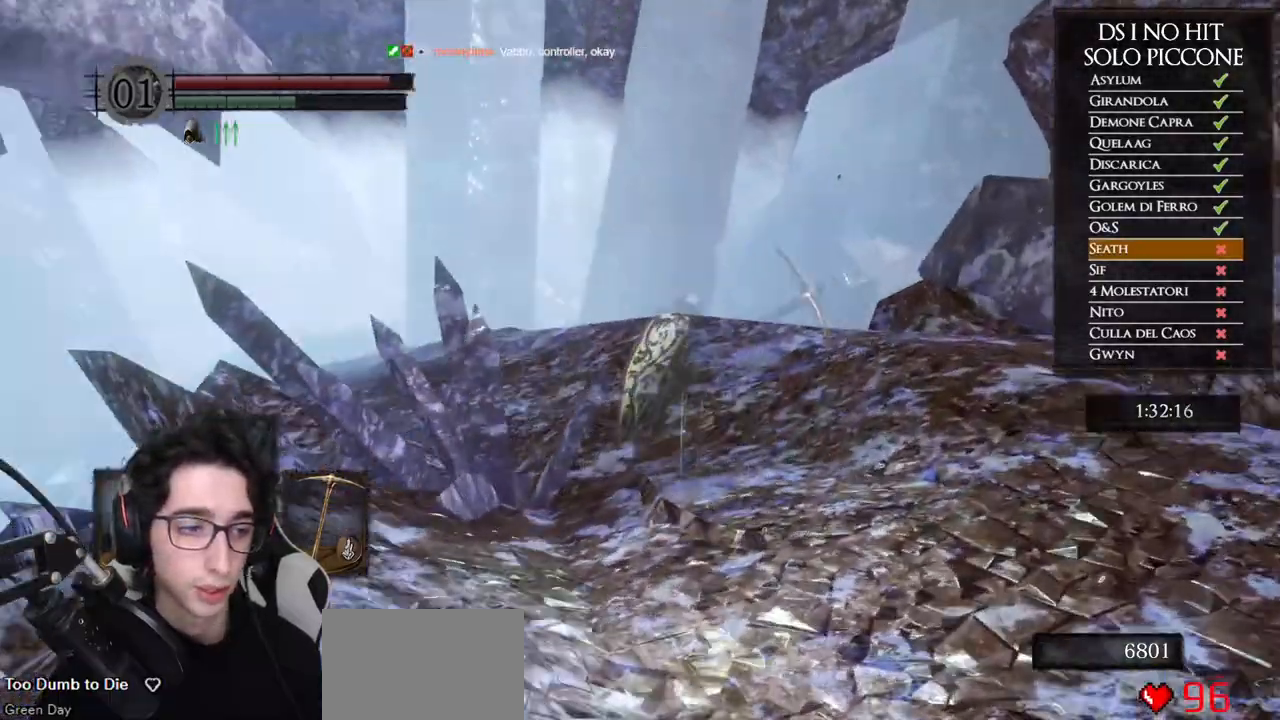
{"buttons": ["B"], "left_stick": "up", "right_stick": "center", "button_events": [[33, "B", "down"]]}
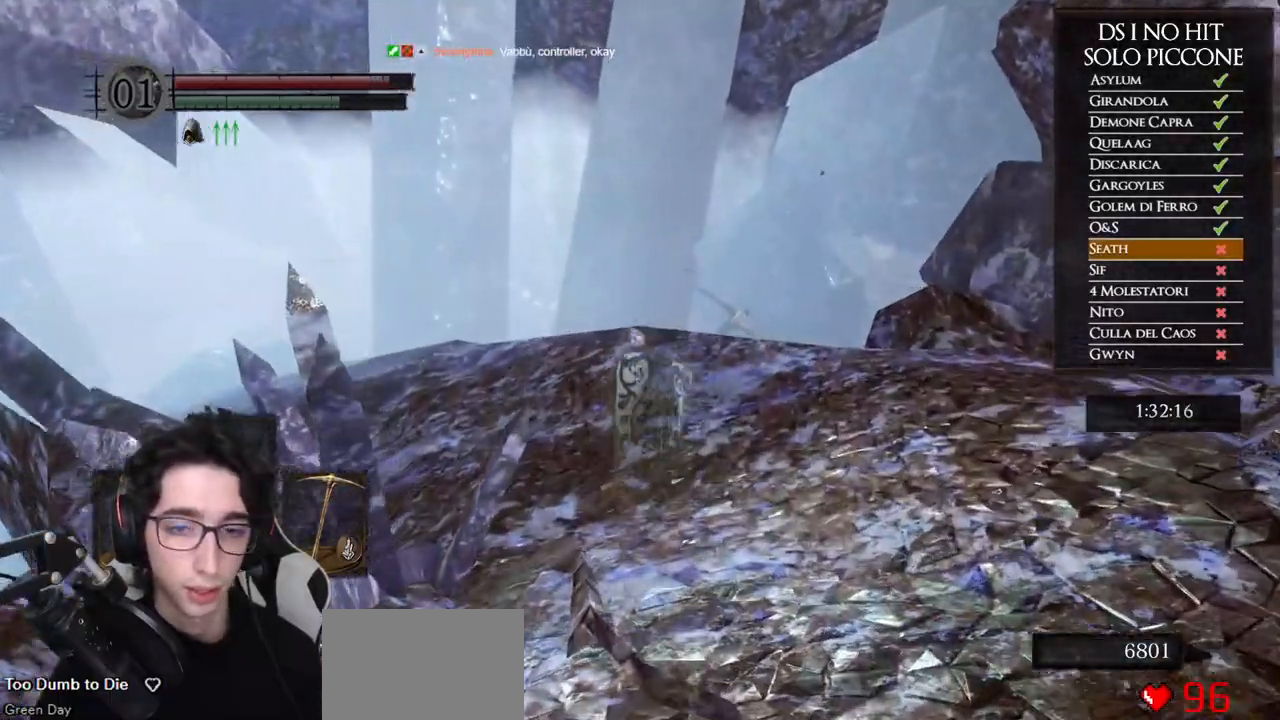
{"buttons": ["B"], "left_stick": "up", "right_stick": "center", "button_events": []}
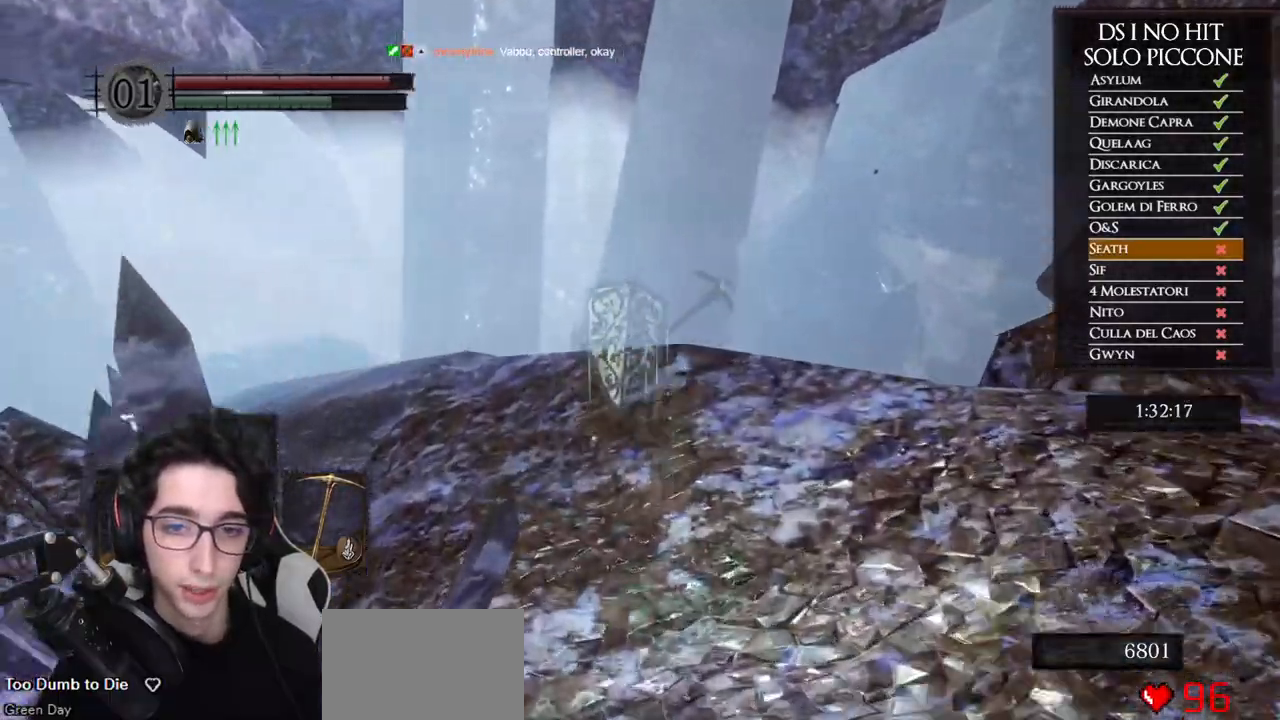
{"buttons": ["B"], "left_stick": "up", "right_stick": "center", "button_events": []}
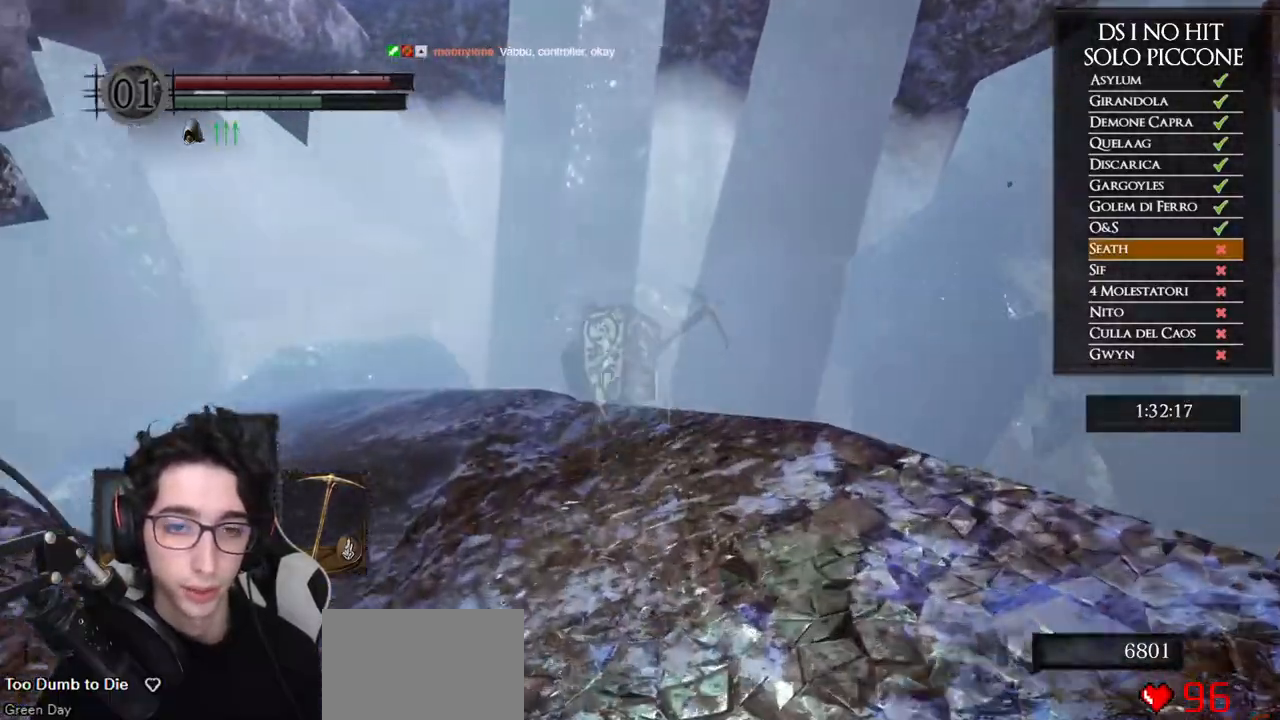
{"buttons": ["B"], "left_stick": "up-left", "right_stick": "center", "button_events": []}
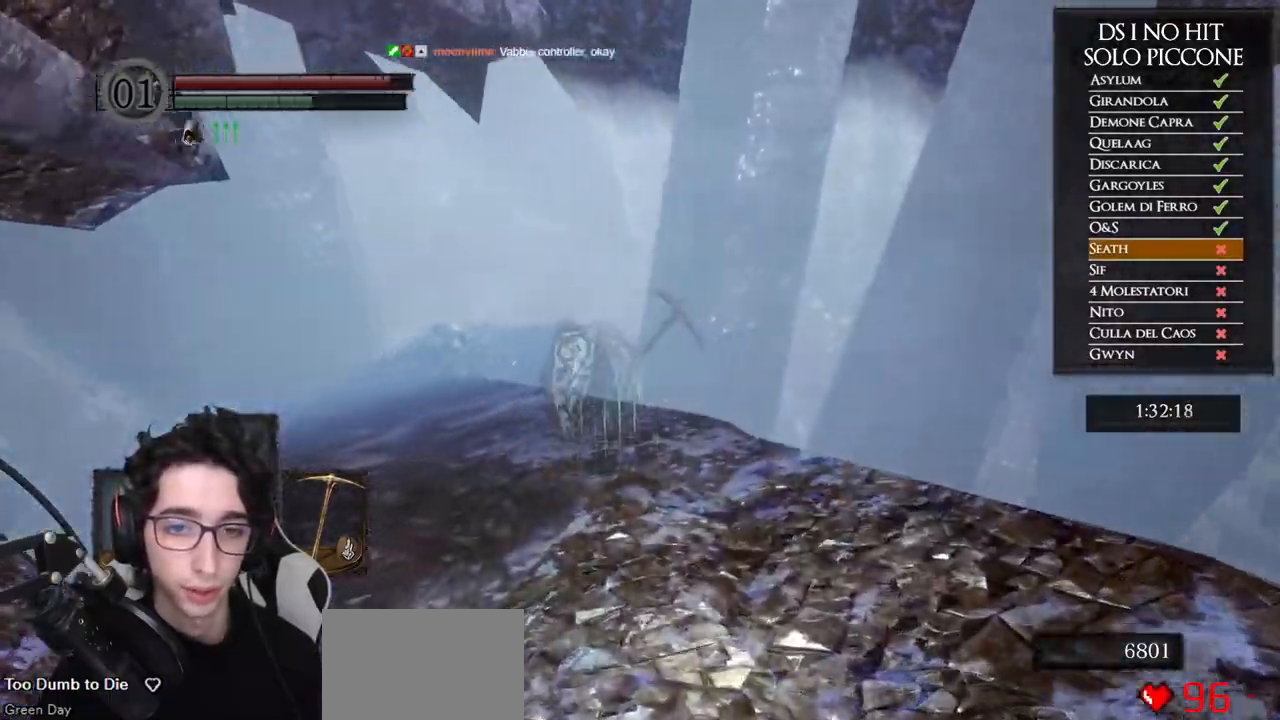
{"buttons": ["B"], "left_stick": "up", "right_stick": "center", "button_events": []}
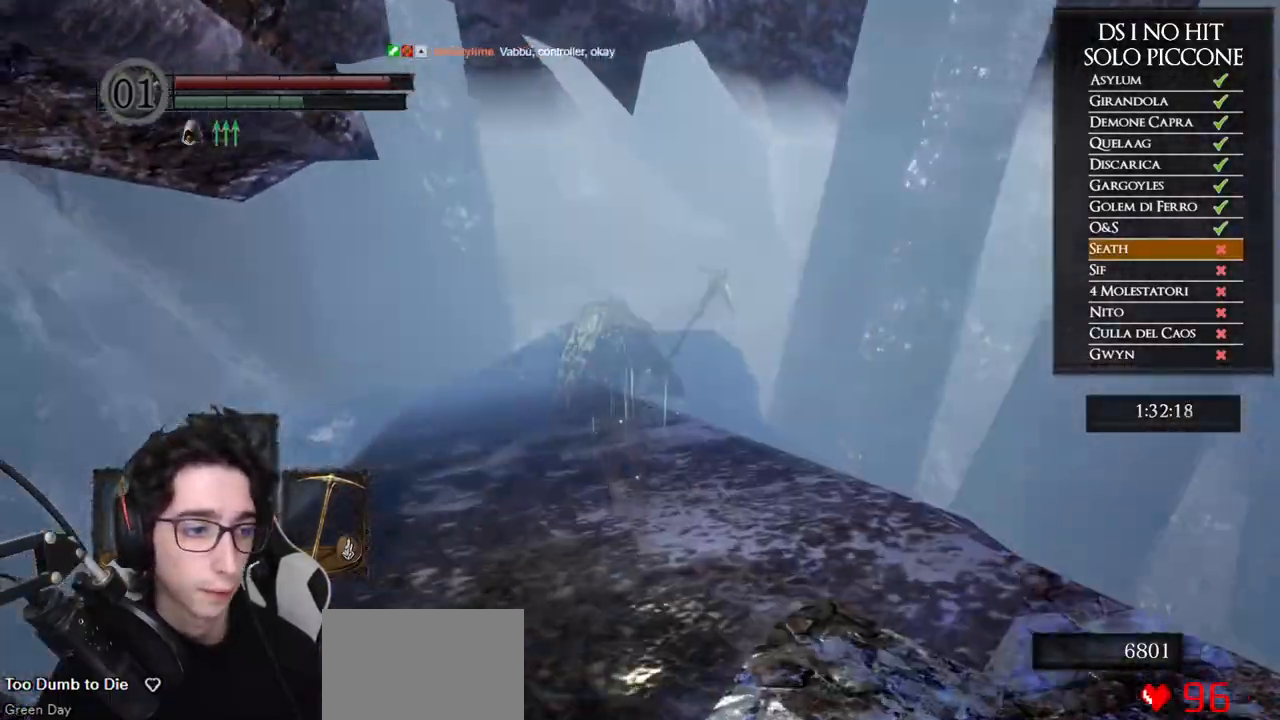
{"buttons": ["B"], "left_stick": "up", "right_stick": "center", "button_events": []}
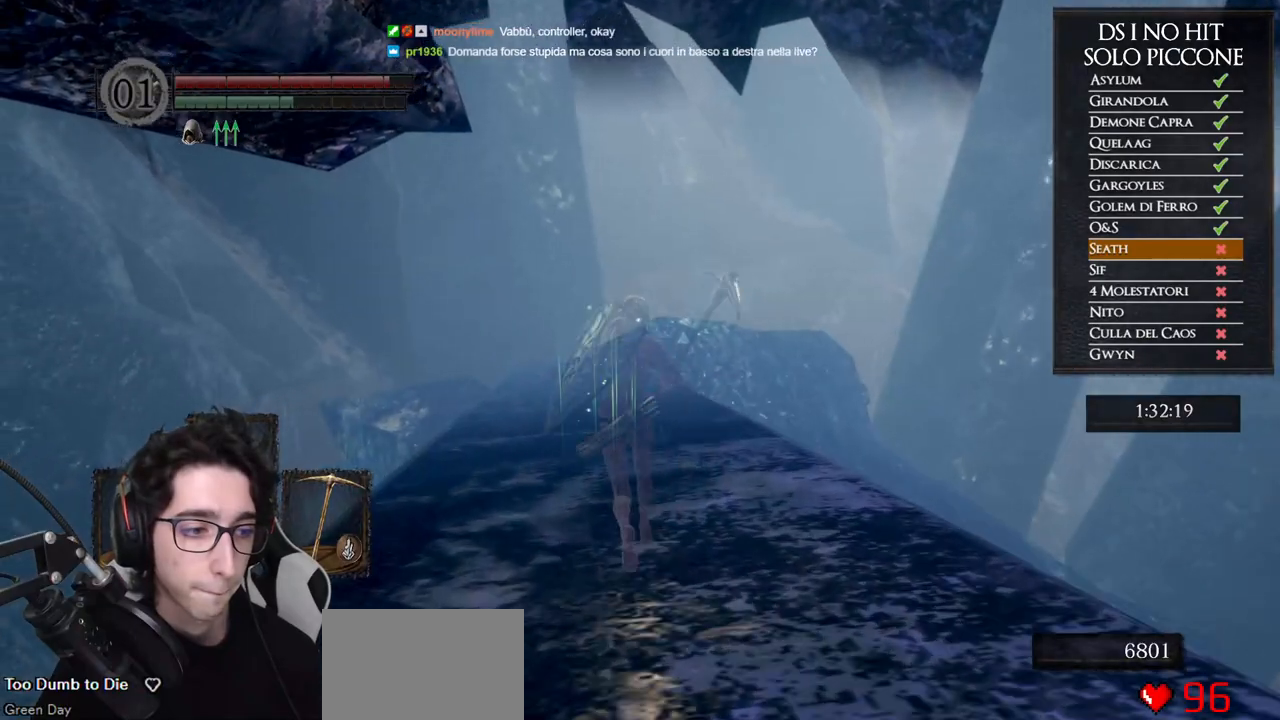
{"buttons": ["B"], "left_stick": "up", "right_stick": "center", "button_events": []}
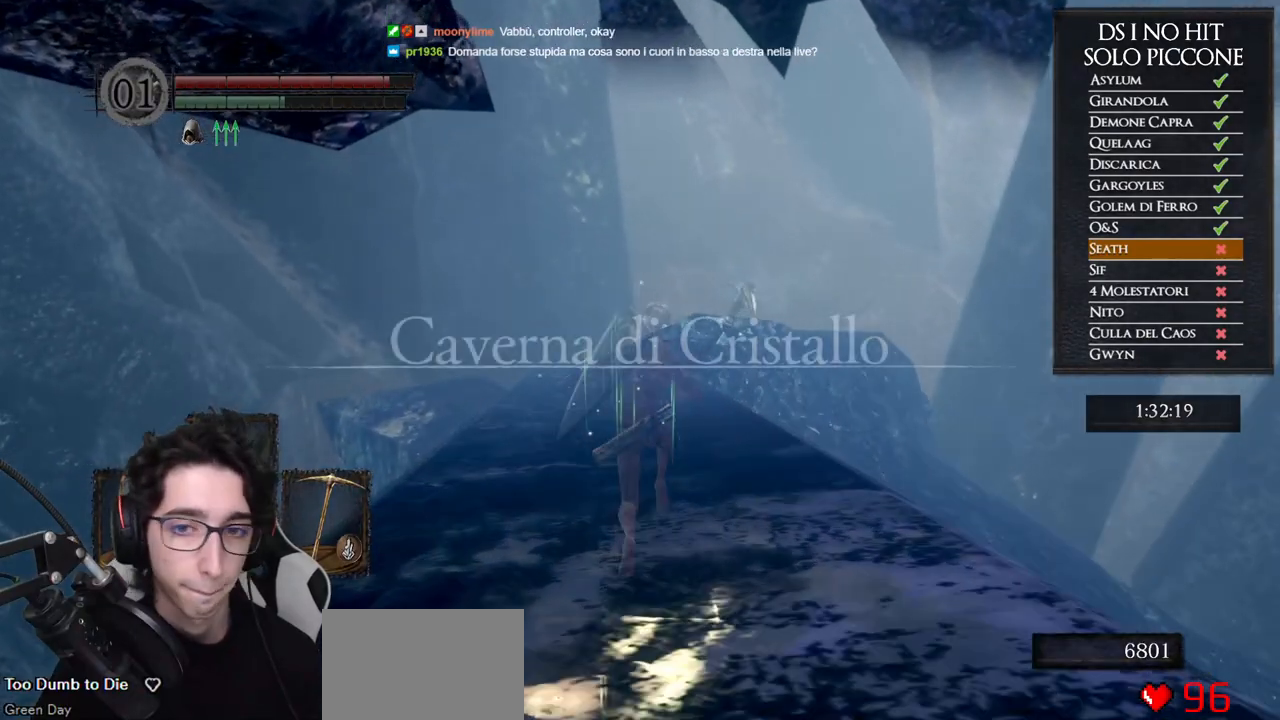
{"buttons": ["B"], "left_stick": "up", "right_stick": "center", "button_events": []}
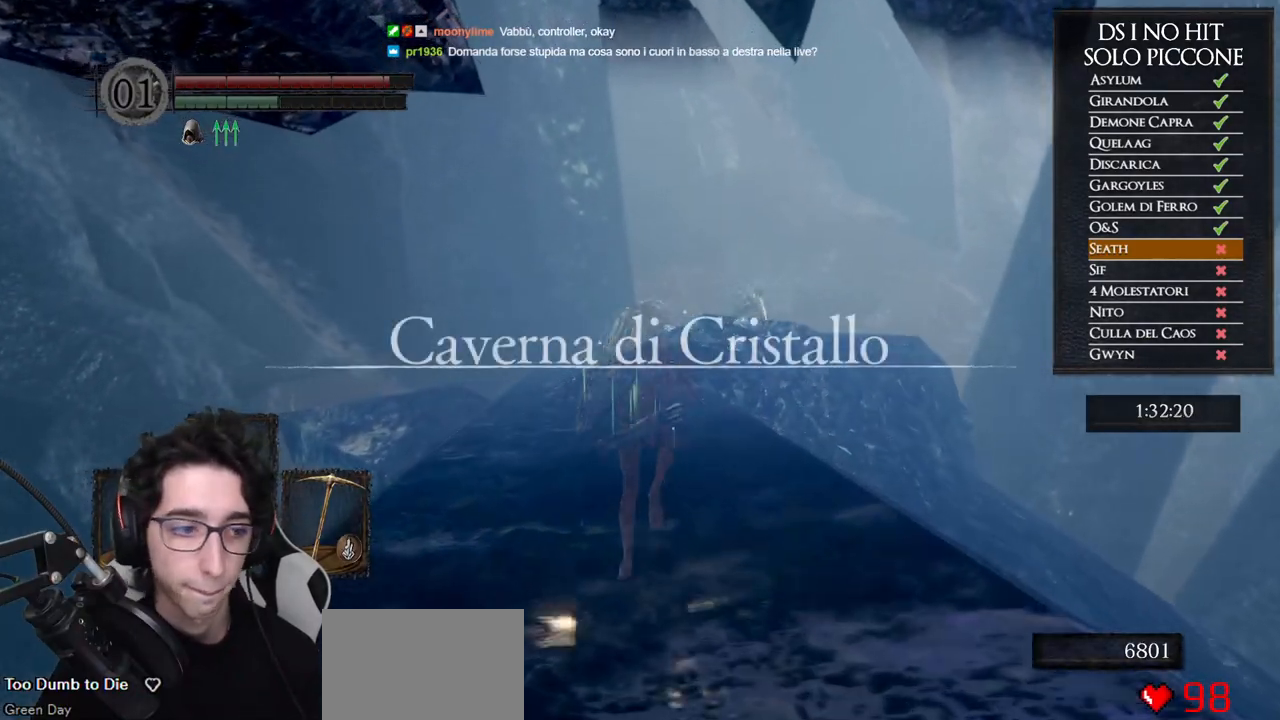
{"buttons": ["B"], "left_stick": "up", "right_stick": "center", "button_events": []}
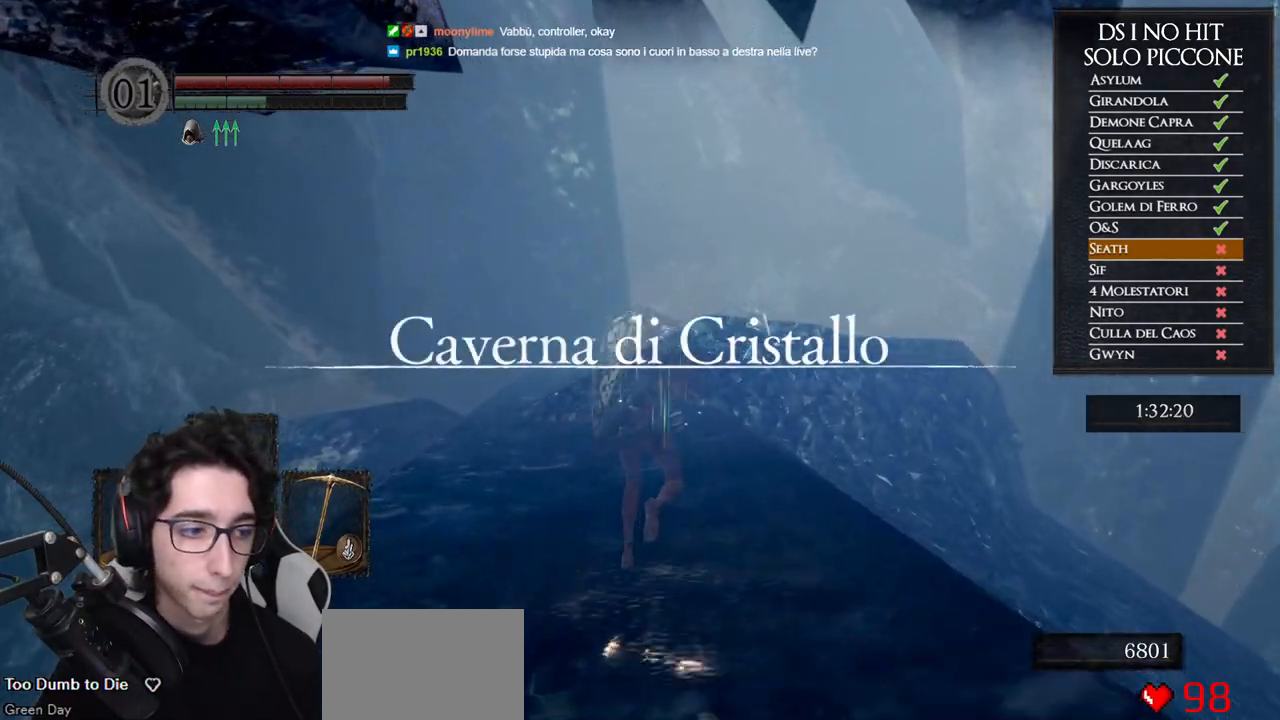
{"buttons": ["B"], "left_stick": "up", "right_stick": "center", "button_events": []}
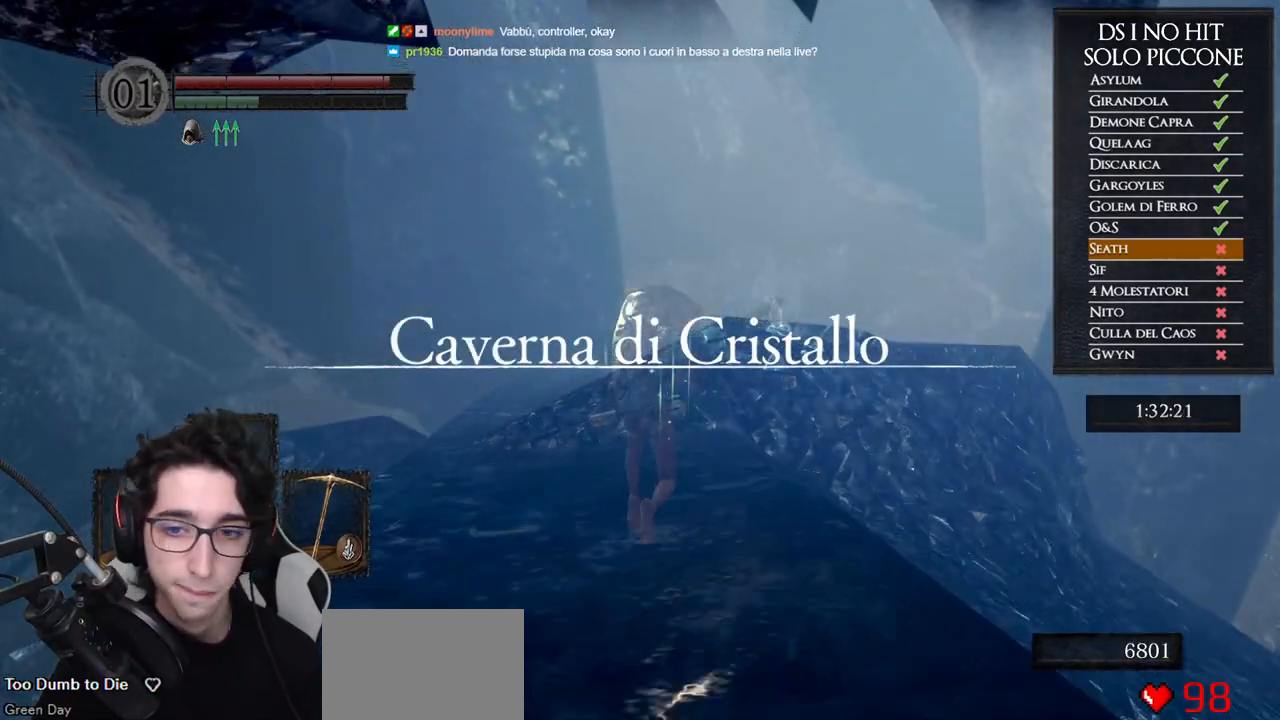
{"buttons": [], "left_stick": "up", "right_stick": "down-right", "button_events": [[317, "B", "up"]]}
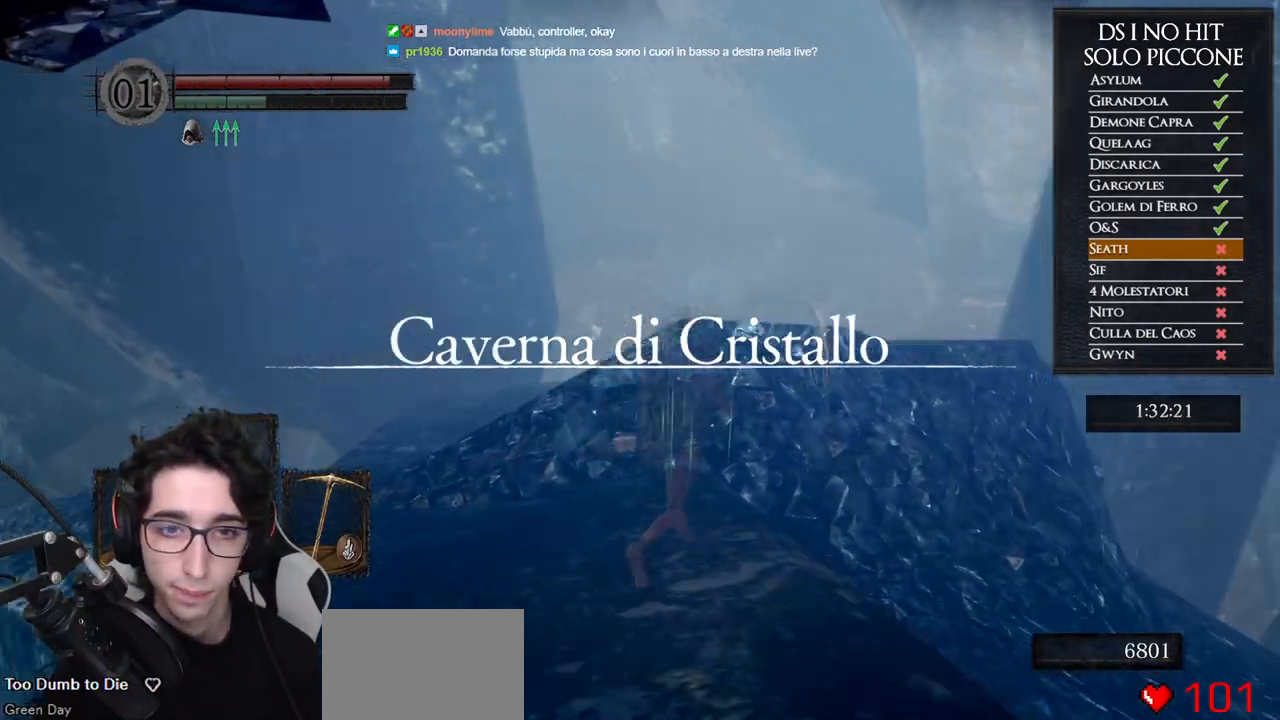
{"buttons": [], "left_stick": "up", "right_stick": "down-right", "button_events": []}
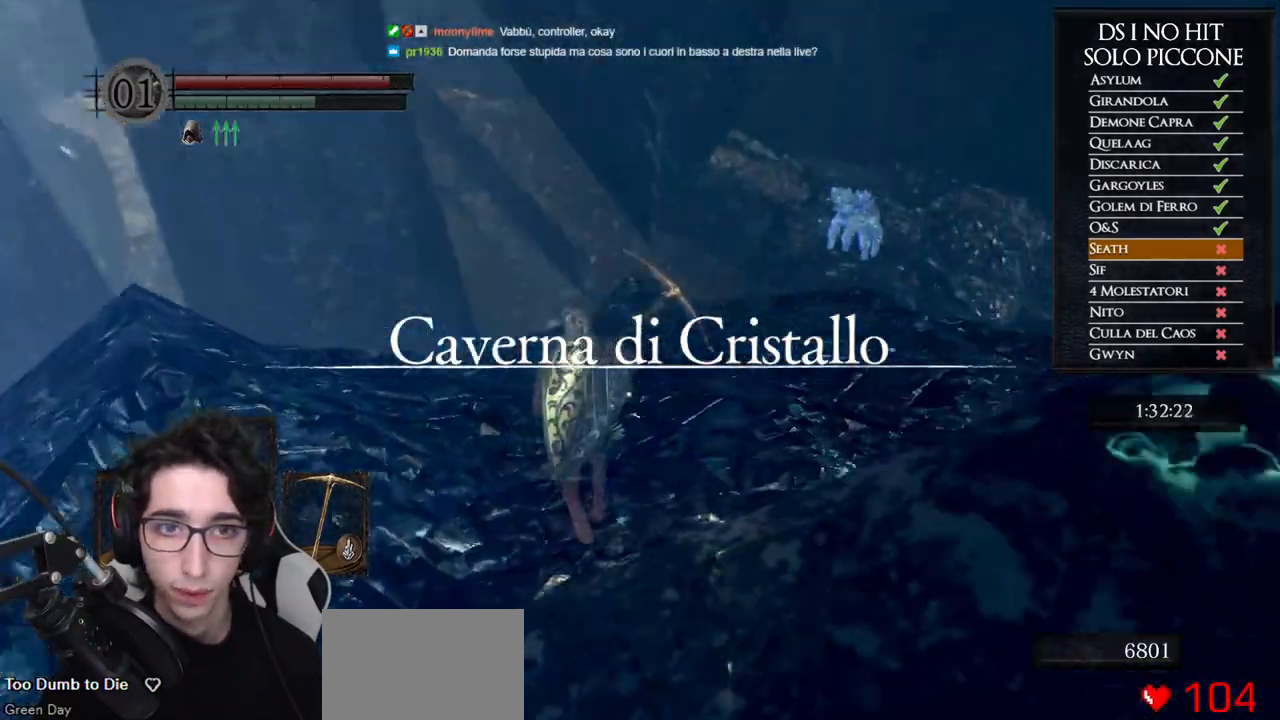
{"buttons": ["B"], "left_stick": "up", "right_stick": "center", "button_events": [[283, "B", "down"]]}
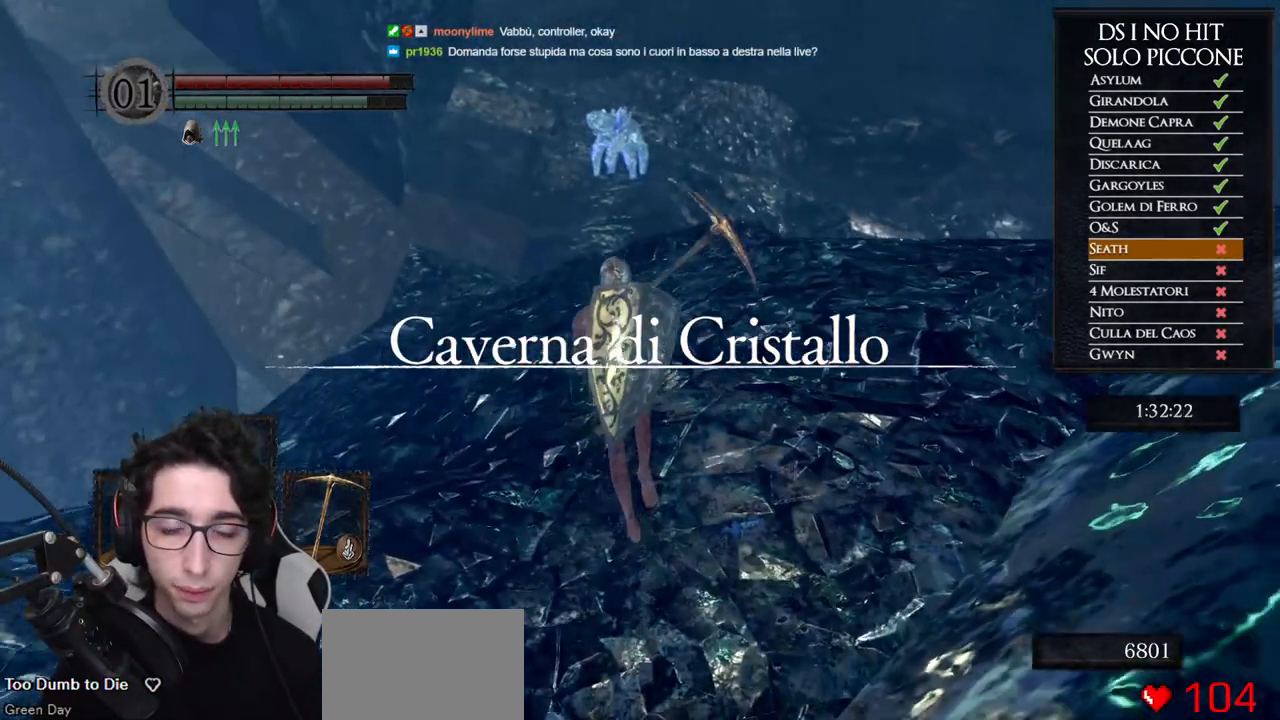
{"buttons": [], "left_stick": "up", "right_stick": "center", "button_events": [[500, "B", "up"]]}
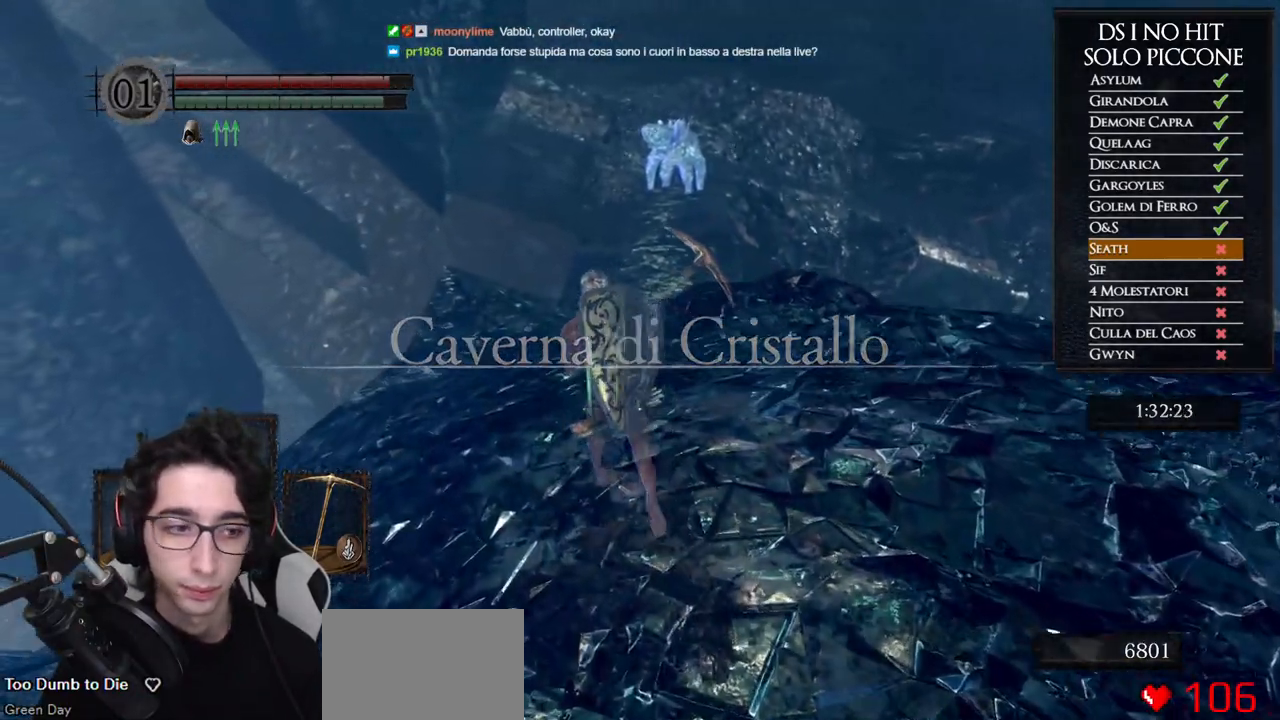
{"buttons": ["B"], "left_stick": "up", "right_stick": "center", "button_events": [[333, "B", "down"]]}
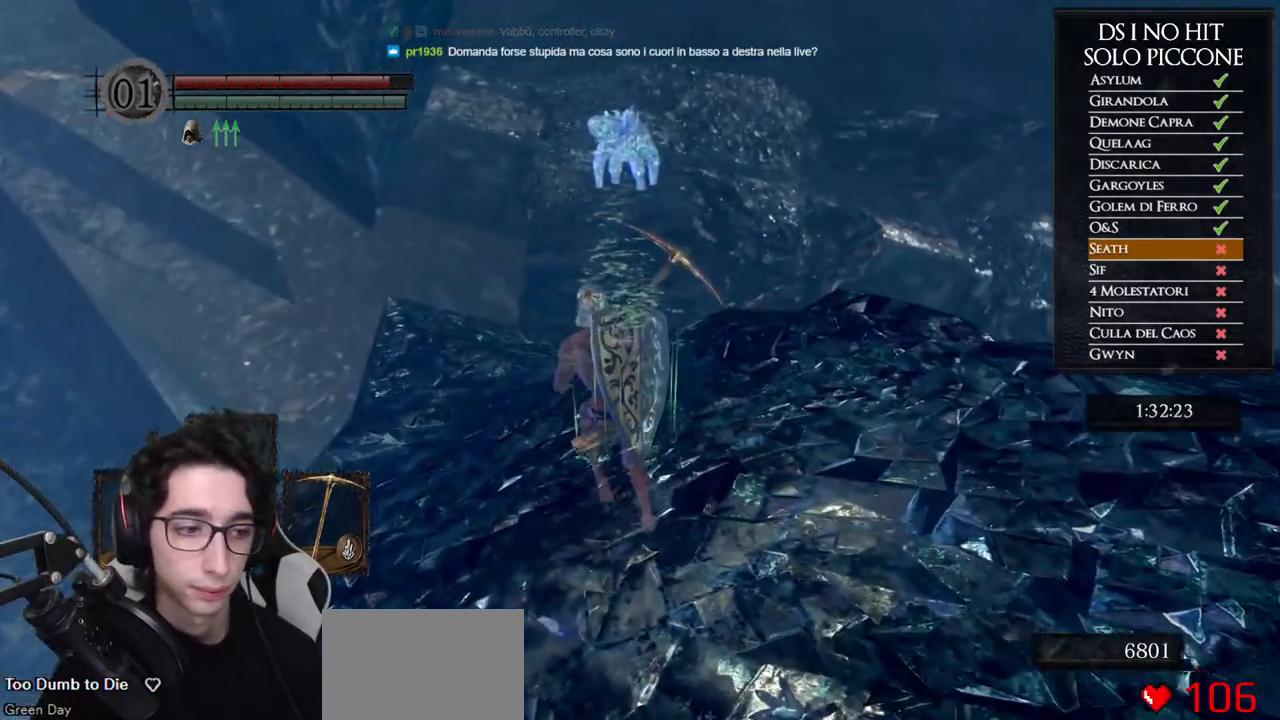
{"buttons": ["B"], "left_stick": "up", "right_stick": "center", "button_events": []}